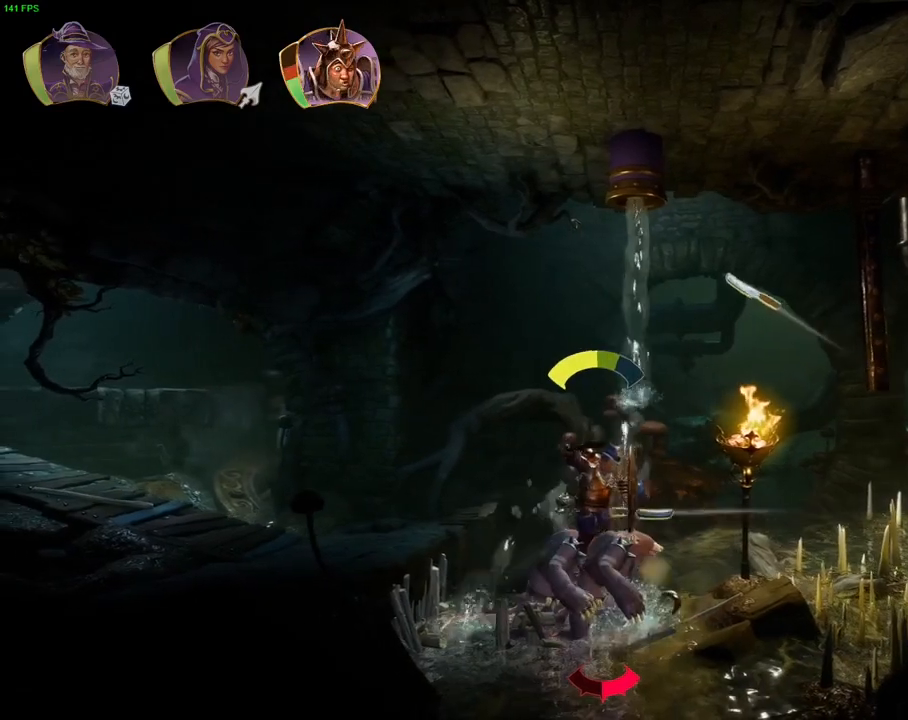
Gameplay with a controller (PlayStation layout); each line is a JSON object with the inputs held at the frame after it (dt_ms = milliseconds from this image to that frame). "events" lists button and stick changes between this image and that frame as [ms after this image, input, new state], when the widget could be followed in between. Not read: TOUCHPAD.
{"dt_ms": 500, "buttons": [], "left_stick": "center", "right_stick": "up-right", "events": [[317, "left_stick", "right"], [367, "right_stick", "up-right"], [450, "left_stick", "center"]]}
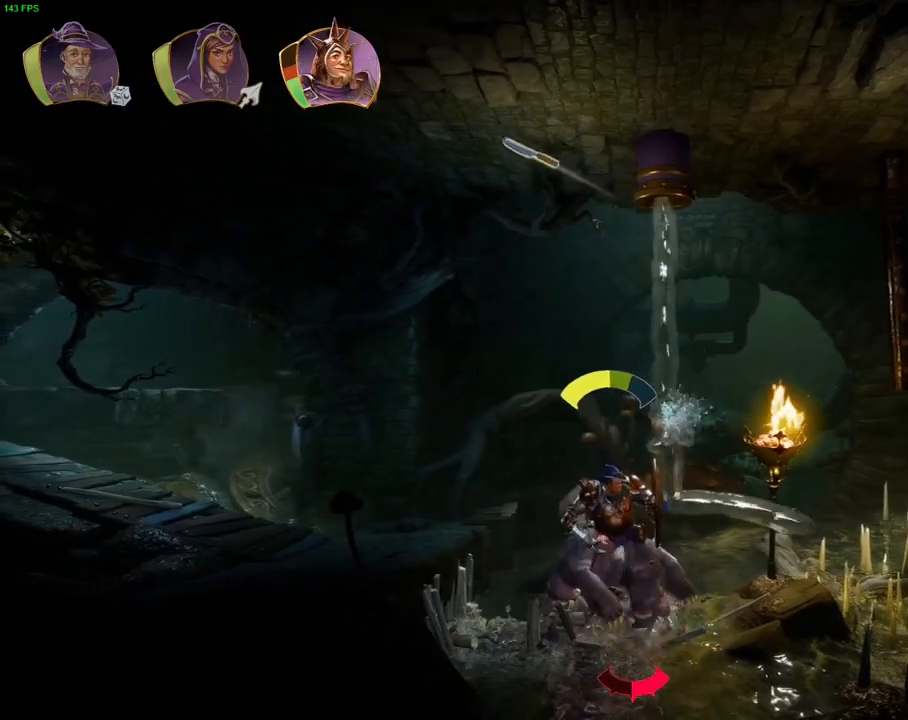
{"dt_ms": 500, "buttons": [], "left_stick": "center", "right_stick": "up-right", "events": []}
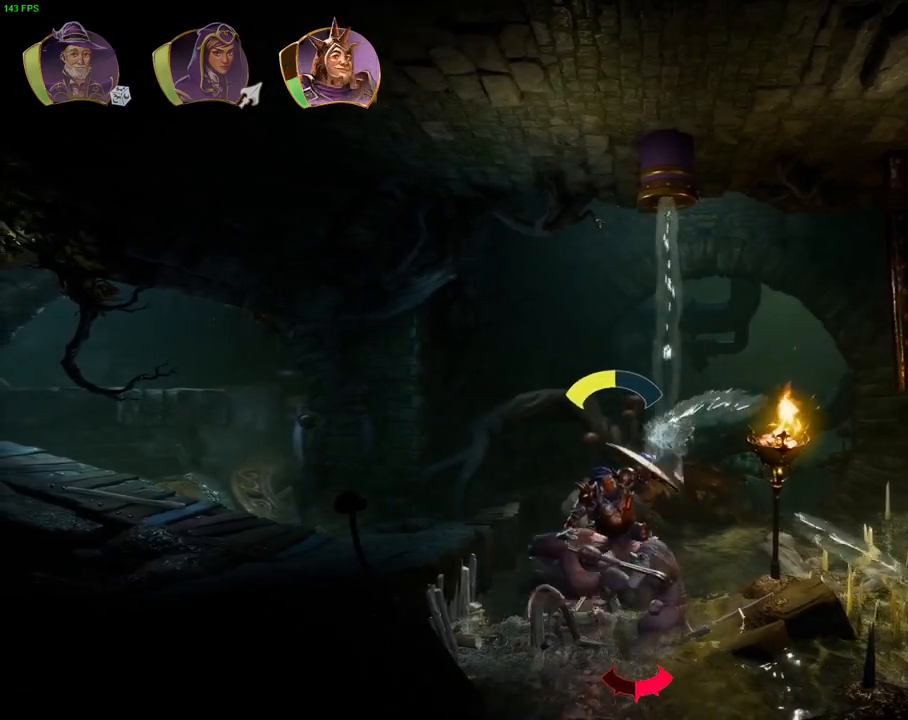
{"dt_ms": 500, "buttons": [], "left_stick": "center", "right_stick": "up-right", "events": []}
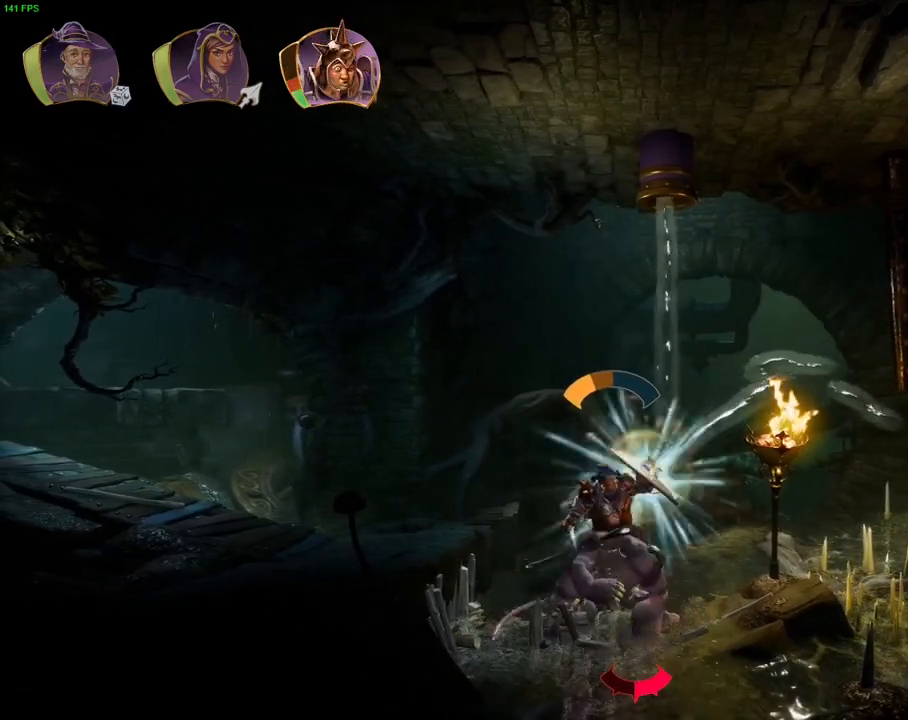
{"dt_ms": 500, "buttons": [], "left_stick": "center", "right_stick": "up-right", "events": []}
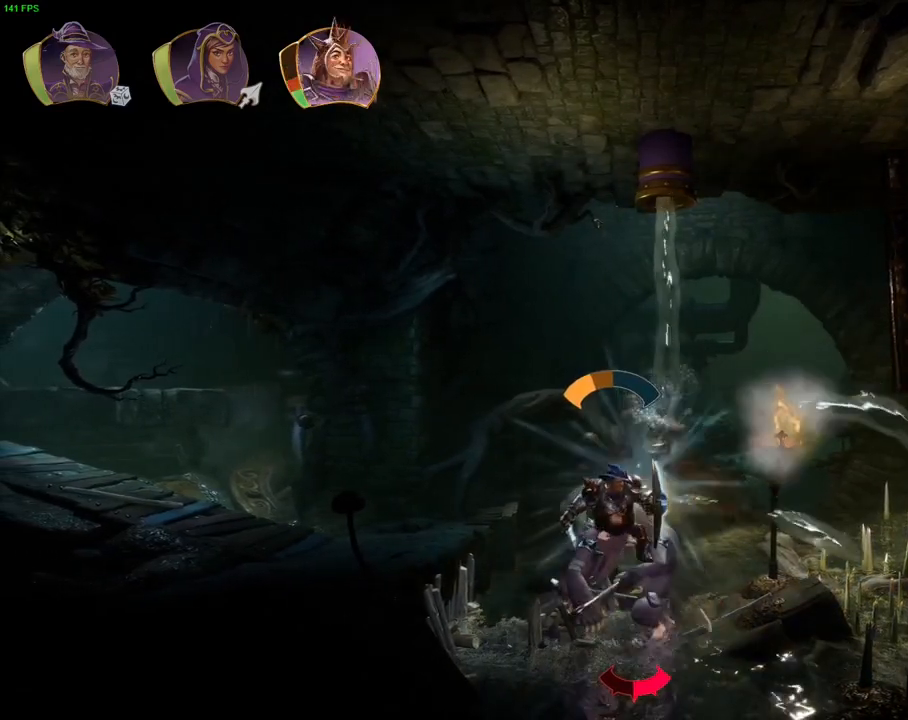
{"dt_ms": 500, "buttons": [], "left_stick": "center", "right_stick": "up-right", "events": []}
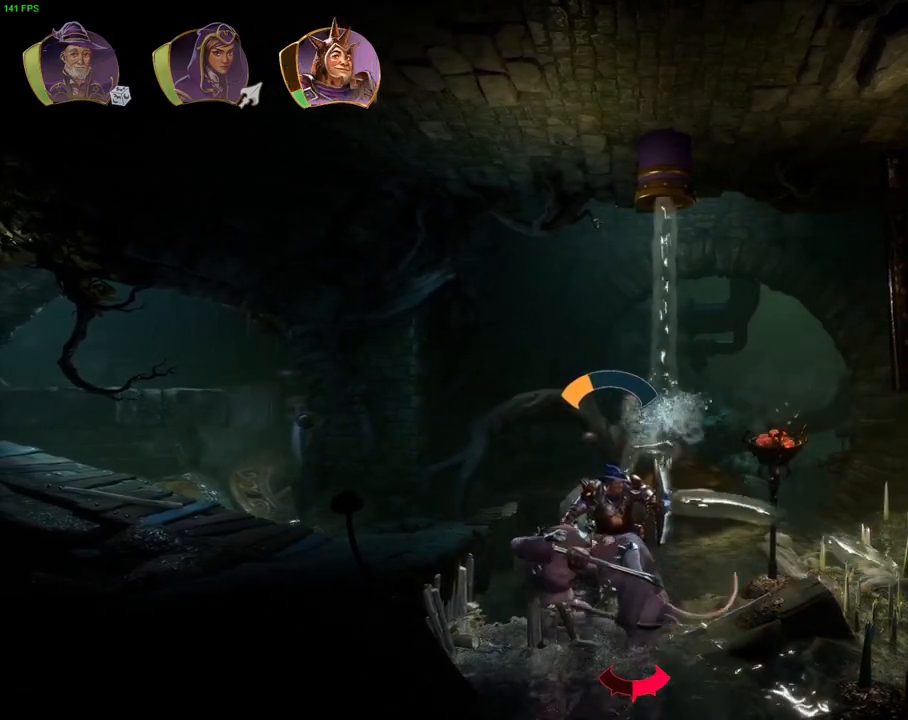
{"dt_ms": 500, "buttons": ["CROSS"], "left_stick": "right", "right_stick": "center", "events": [[267, "left_stick", "right"], [300, "right_stick", "center"], [367, "CROSS", "down"]]}
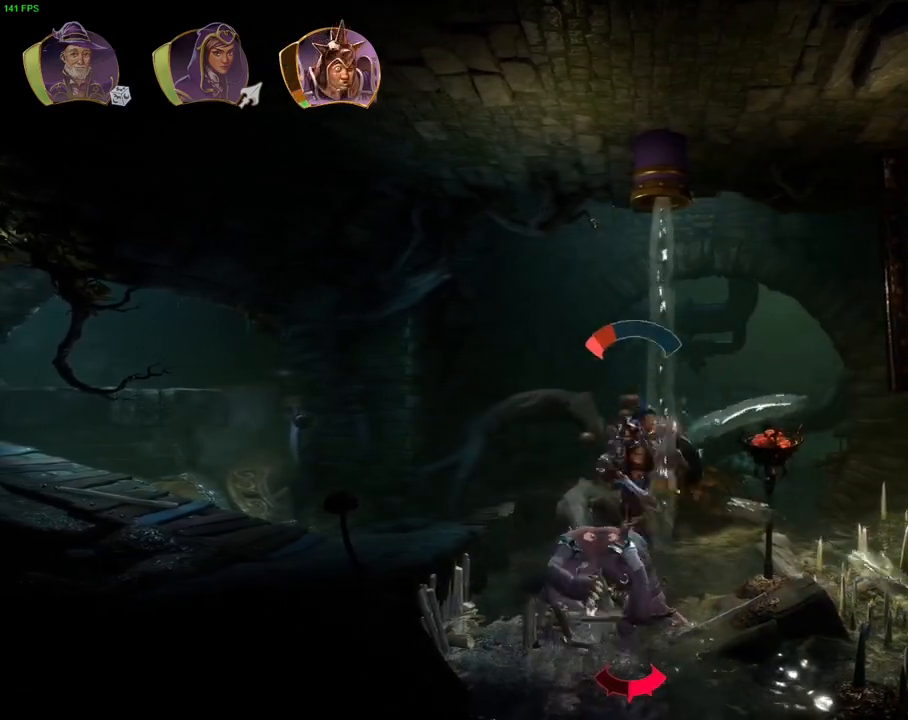
{"dt_ms": 500, "buttons": [], "left_stick": "center", "right_stick": "center", "events": [[67, "CROSS", "up"], [250, "left_stick", "center"], [300, "left_stick", "right"], [500, "left_stick", "center"]]}
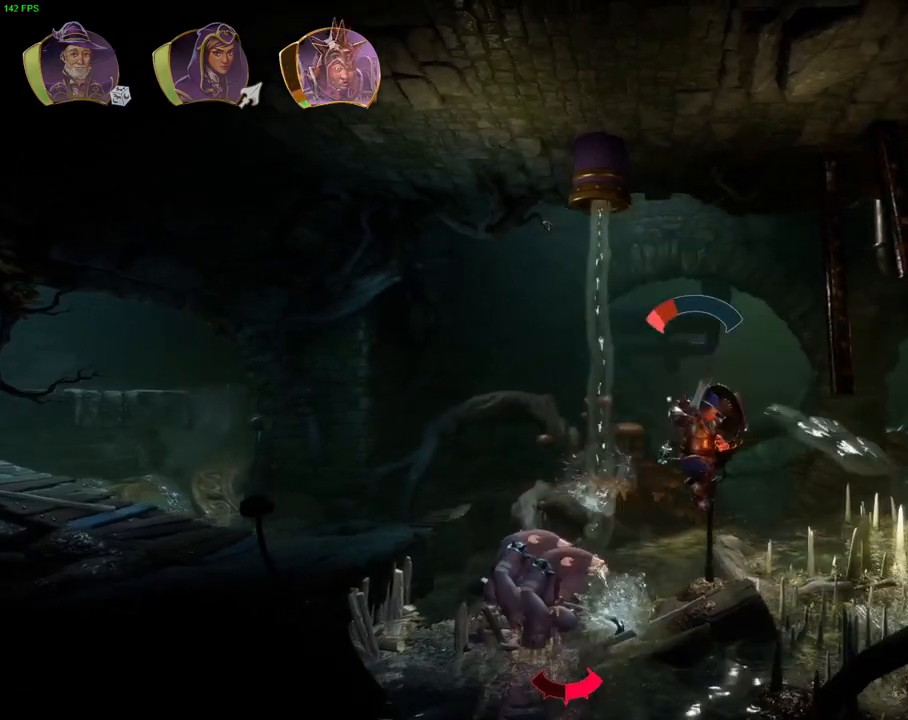
{"dt_ms": 500, "buttons": ["CROSS"], "left_stick": "right", "right_stick": "center", "events": [[67, "left_stick", "right"], [150, "TRIANGLE", "down"], [233, "TRIANGLE", "up"], [333, "CROSS", "down"]]}
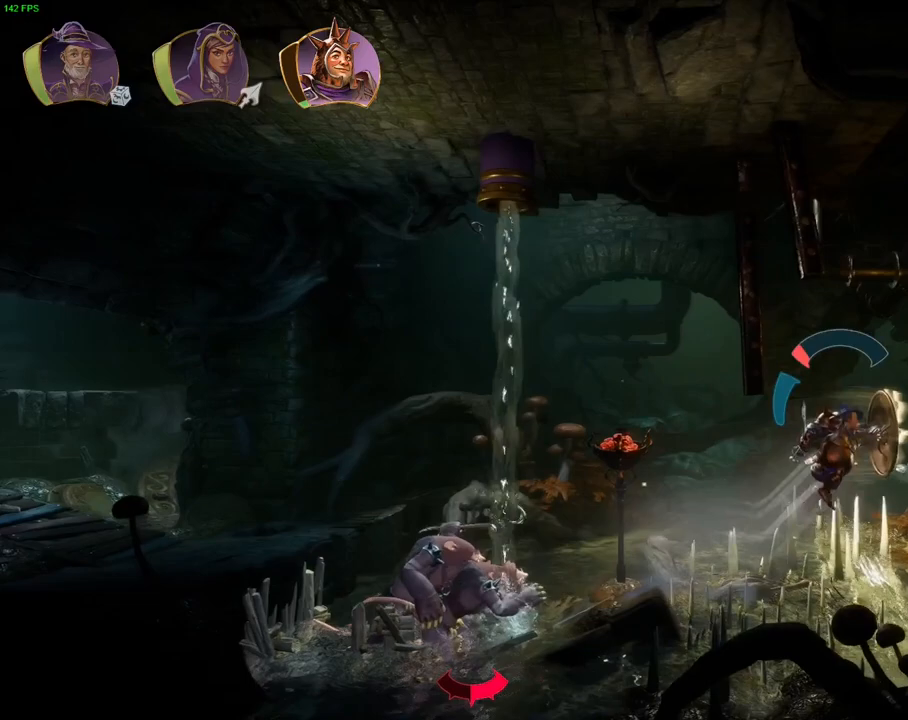
{"dt_ms": 500, "buttons": [], "left_stick": "left", "right_stick": "center", "events": [[33, "CROSS", "up"], [183, "SQUARE", "down"], [283, "SQUARE", "up"], [383, "left_stick", "center"], [450, "left_stick", "left"]]}
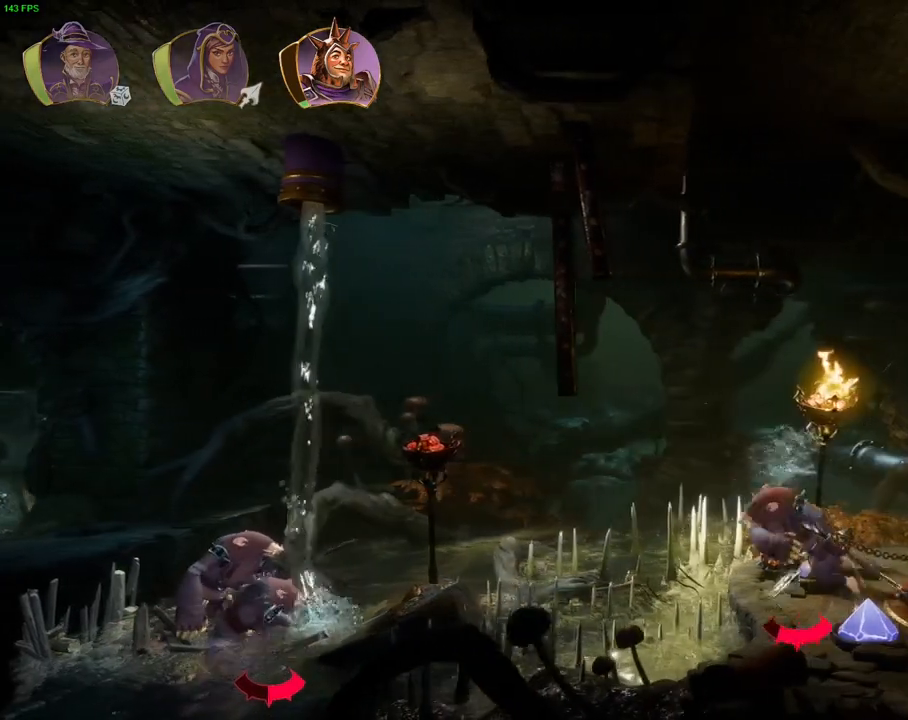
{"dt_ms": 1000, "buttons": [], "left_stick": "center", "right_stick": "center", "events": [[133, "SQUARE", "down"], [217, "SQUARE", "up"], [250, "left_stick", "right"], [300, "SQUARE", "down"], [383, "SQUARE", "up"], [517, "left_stick", "center"], [600, "left_stick", "left"], [633, "L1", "down"], [717, "L1", "up"], [733, "left_stick", "center"], [883, "L1", "down"], [950, "L1", "up"]]}
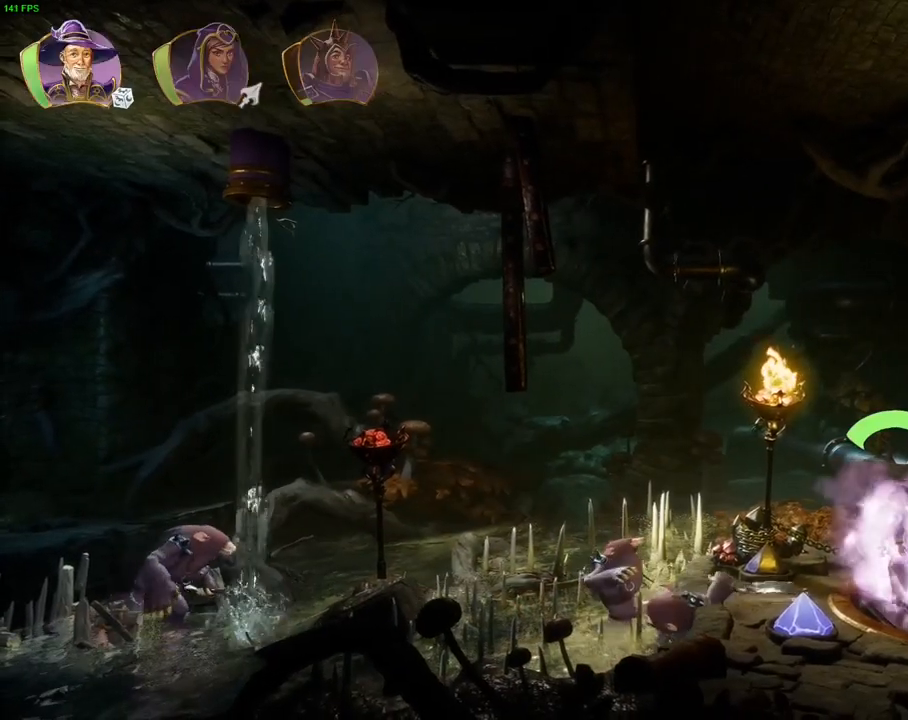
{"dt_ms": 500, "buttons": ["L2", "R2"], "left_stick": "center", "right_stick": "up-left", "events": [[183, "right_stick", "right"], [217, "R2", "down"], [317, "L2", "down"], [400, "right_stick", "up"], [450, "right_stick", "up-left"]]}
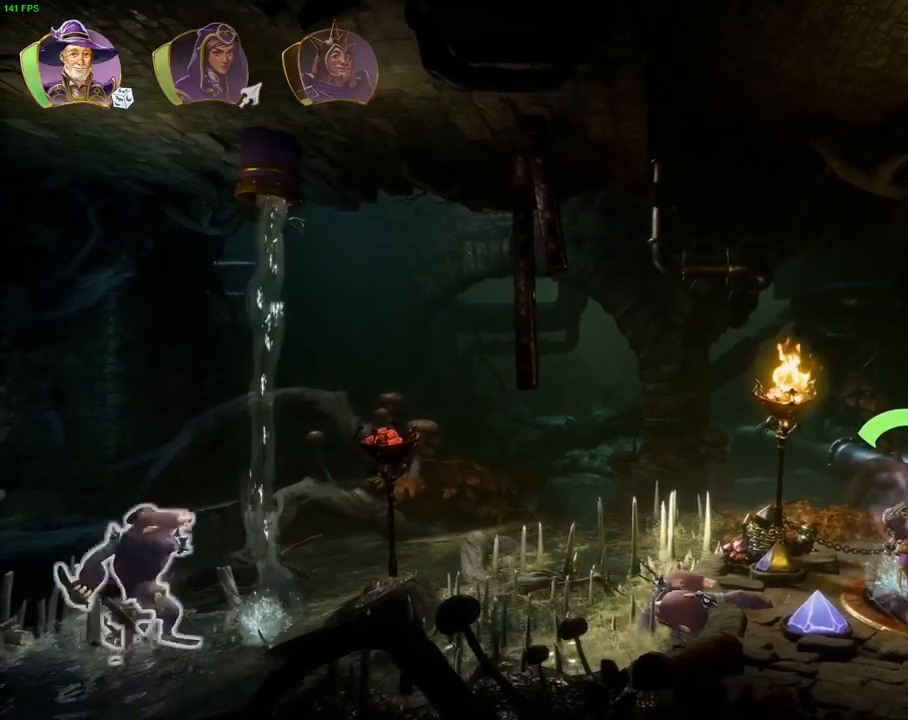
{"dt_ms": 500, "buttons": ["R2", "DPAD_RIGHT"], "left_stick": "center", "right_stick": "left", "events": [[283, "L2", "up"], [317, "right_stick", "left"], [383, "DPAD_RIGHT", "down"]]}
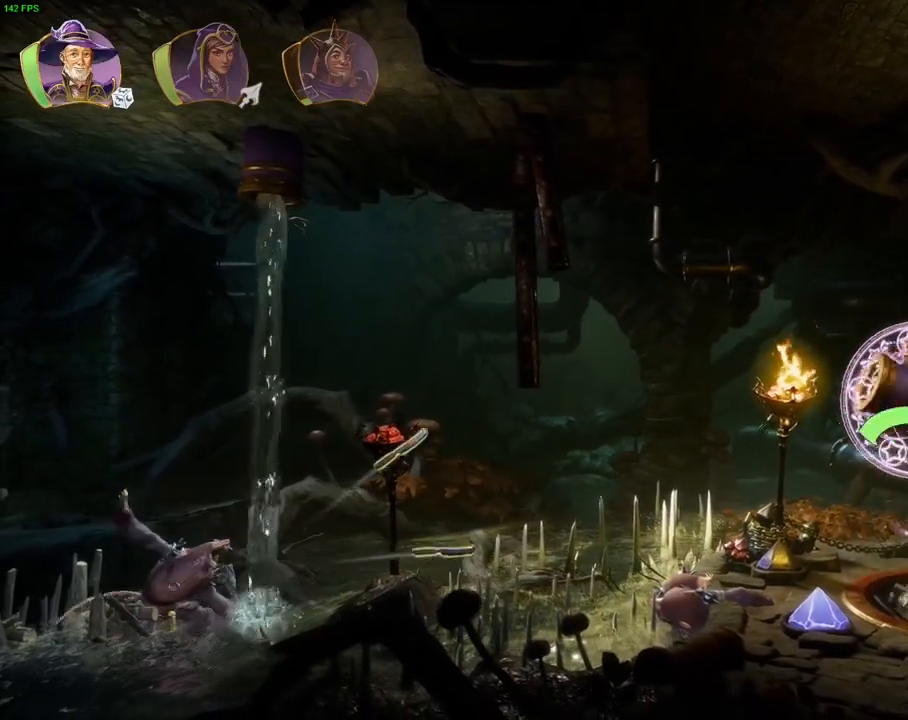
{"dt_ms": 500, "buttons": ["R2"], "left_stick": "center", "right_stick": "left", "events": [[33, "DPAD_RIGHT", "up"]]}
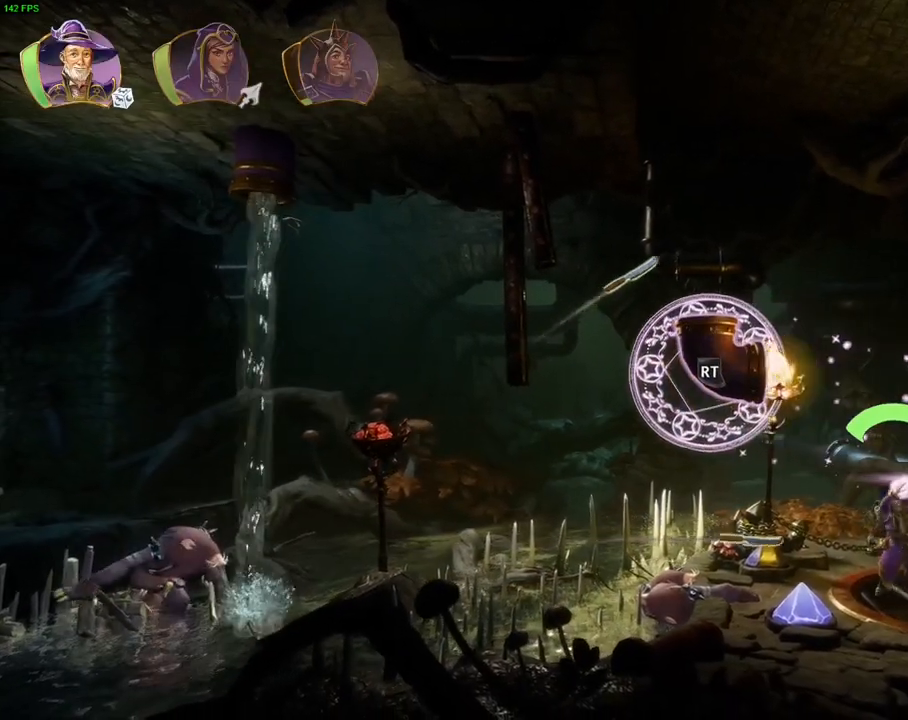
{"dt_ms": 500, "buttons": ["R2"], "left_stick": "center", "right_stick": "left", "events": []}
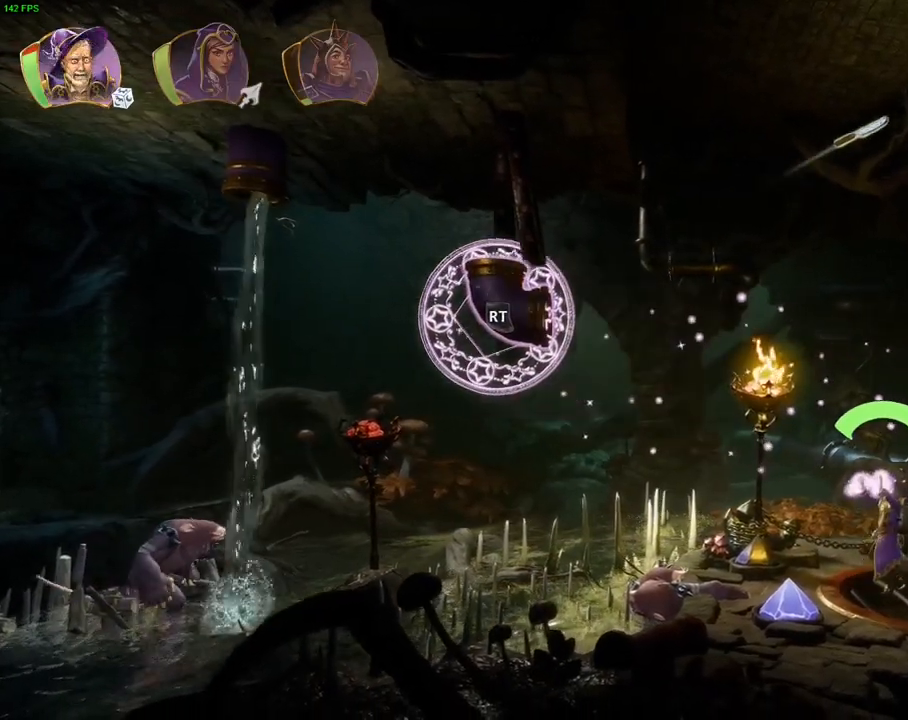
{"dt_ms": 500, "buttons": ["R2"], "left_stick": "center", "right_stick": "left", "events": []}
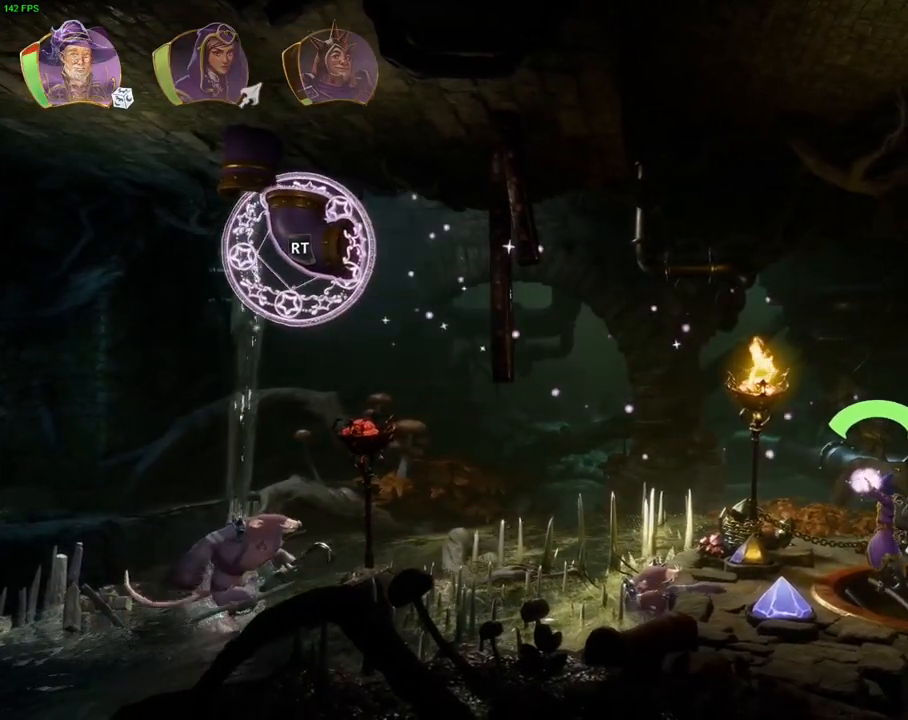
{"dt_ms": 500, "buttons": ["L2"], "left_stick": "center", "right_stick": "right", "events": [[233, "R2", "up"], [233, "right_stick", "center"], [300, "right_stick", "right"], [433, "L2", "down"]]}
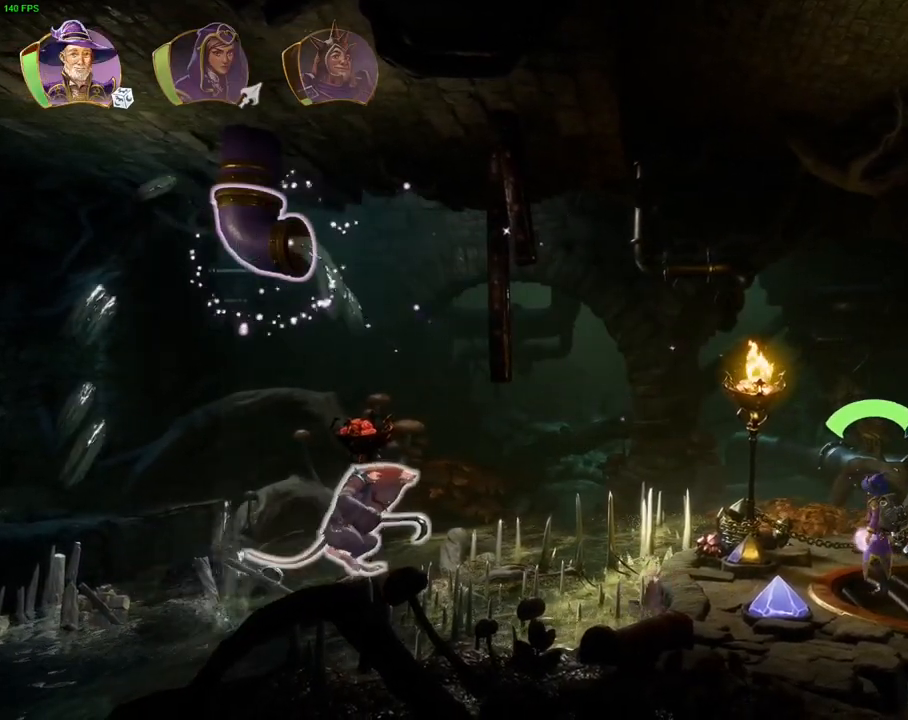
{"dt_ms": 500, "buttons": ["R2"], "left_stick": "center", "right_stick": "up-left", "events": [[33, "right_stick", "center"], [133, "right_stick", "right"], [217, "R2", "down"], [283, "right_stick", "up"], [317, "L2", "up"], [333, "right_stick", "up-left"]]}
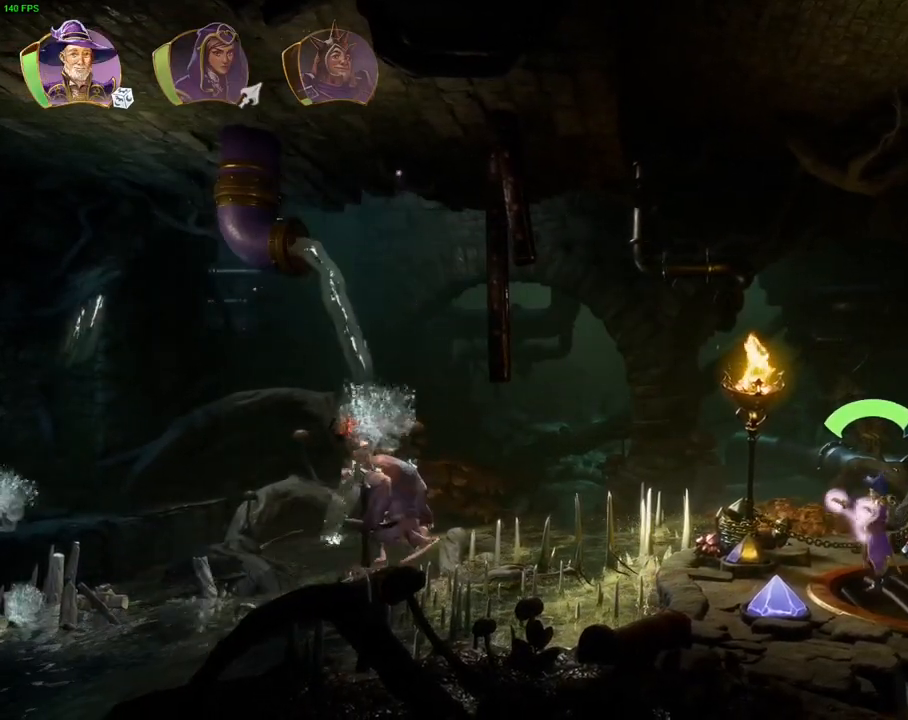
{"dt_ms": 500, "buttons": ["R2"], "left_stick": "center", "right_stick": "up-left", "events": [[17, "DPAD_LEFT", "down"], [117, "DPAD_LEFT", "up"]]}
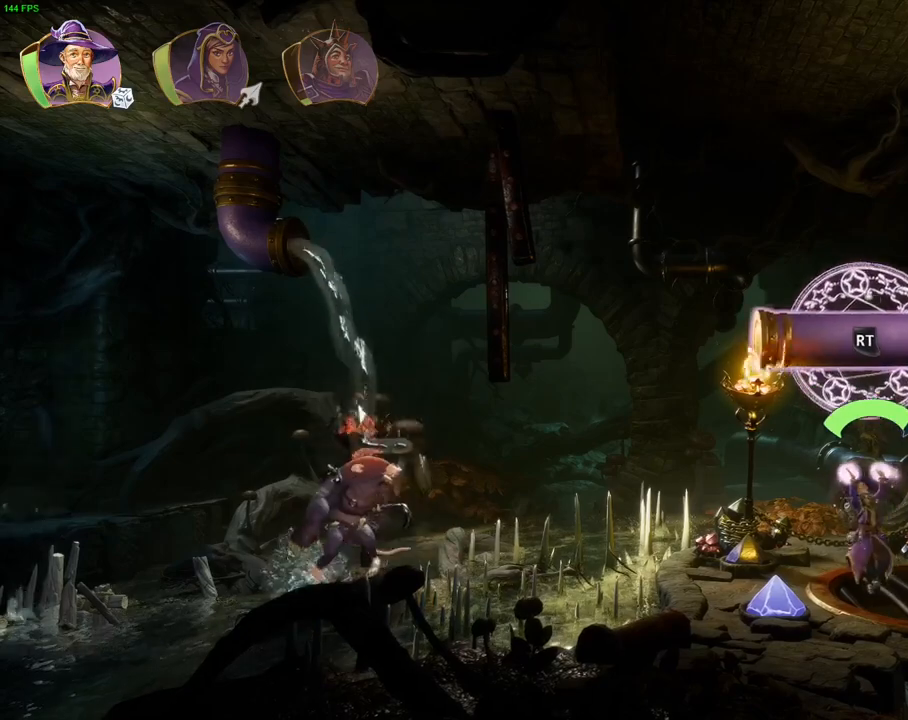
{"dt_ms": 500, "buttons": ["R2"], "left_stick": "center", "right_stick": "left", "events": [[417, "right_stick", "left"]]}
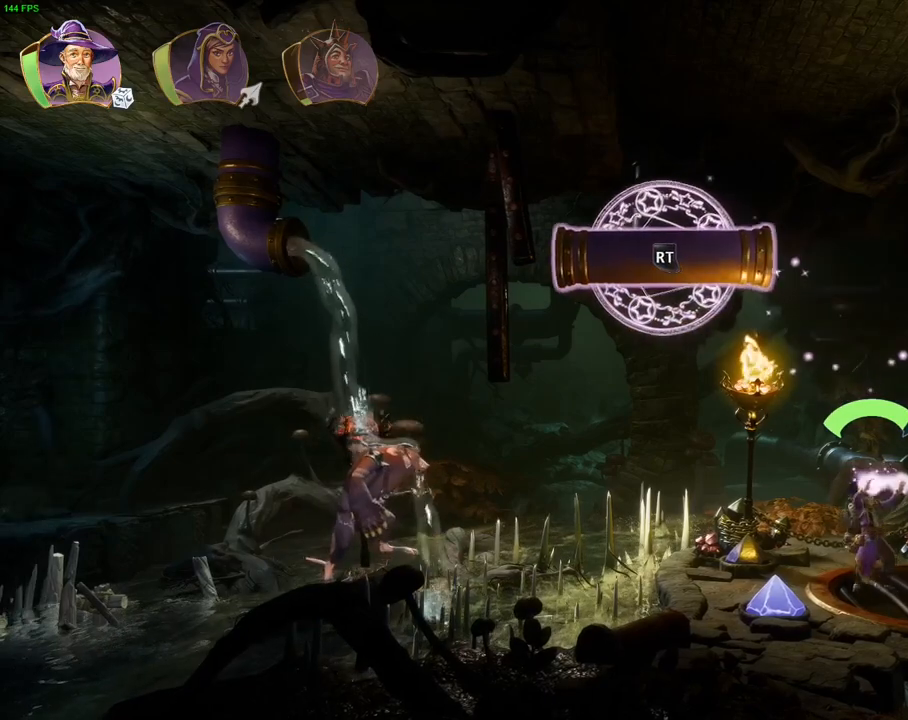
{"dt_ms": 500, "buttons": ["R2"], "left_stick": "center", "right_stick": "left", "events": []}
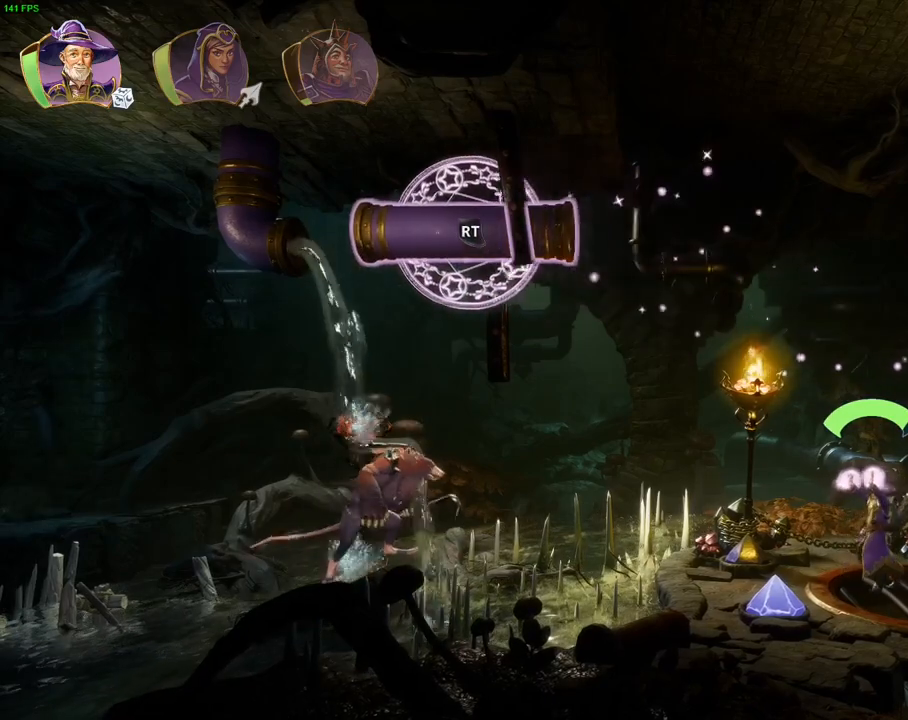
{"dt_ms": 500, "buttons": [], "left_stick": "center", "right_stick": "center", "events": [[183, "right_stick", "down-left"], [333, "R2", "up"], [350, "right_stick", "center"]]}
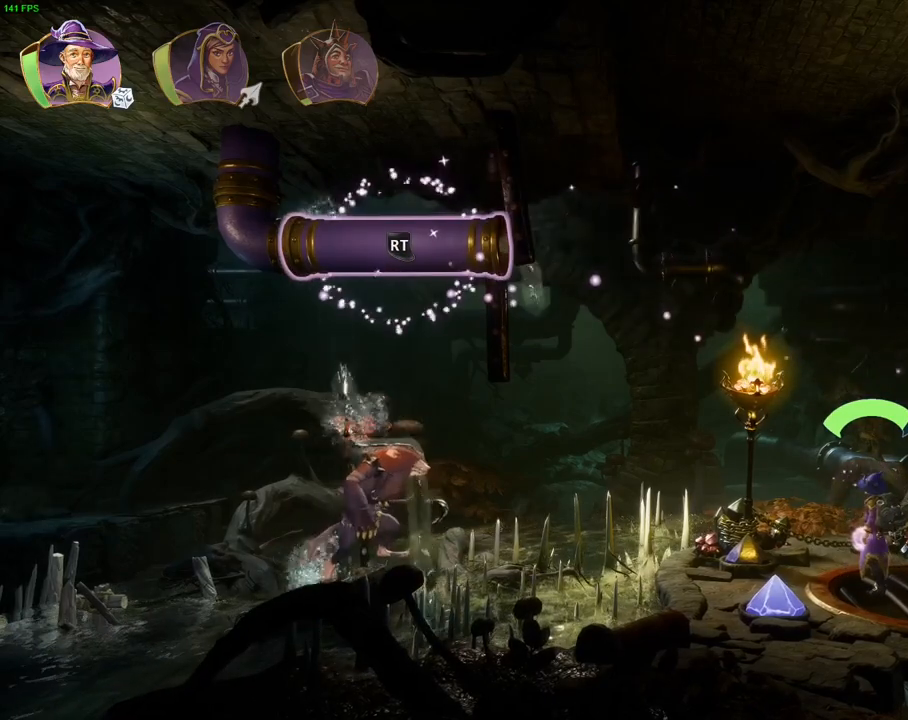
{"dt_ms": 500, "buttons": ["R2"], "left_stick": "center", "right_stick": "left", "events": [[83, "SQUARE", "down"], [183, "SQUARE", "up"], [433, "right_stick", "left"], [450, "R2", "down"]]}
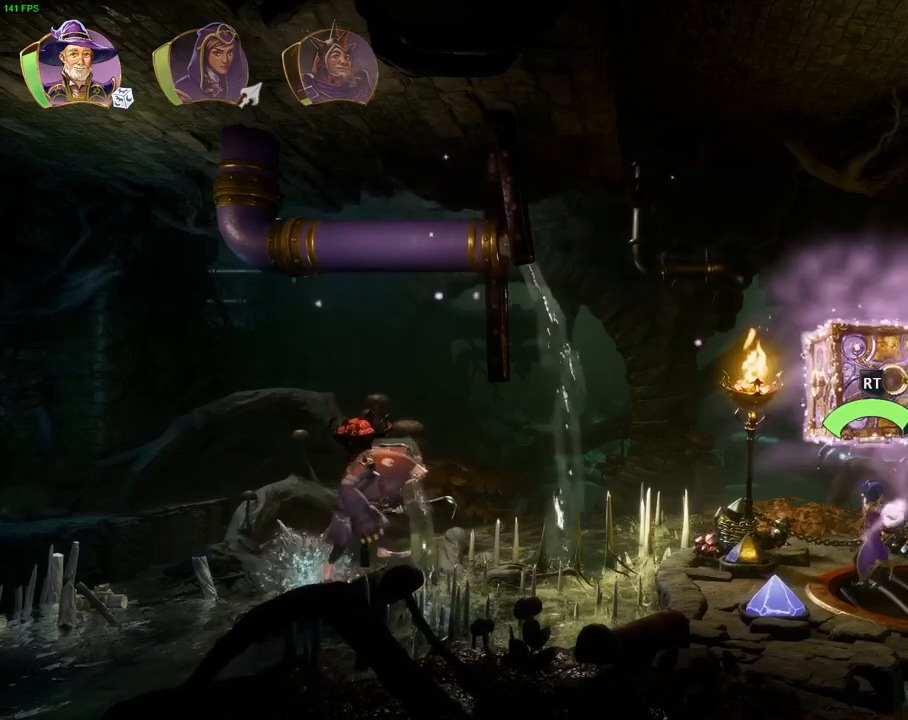
{"dt_ms": 500, "buttons": ["R2"], "left_stick": "center", "right_stick": "left", "events": []}
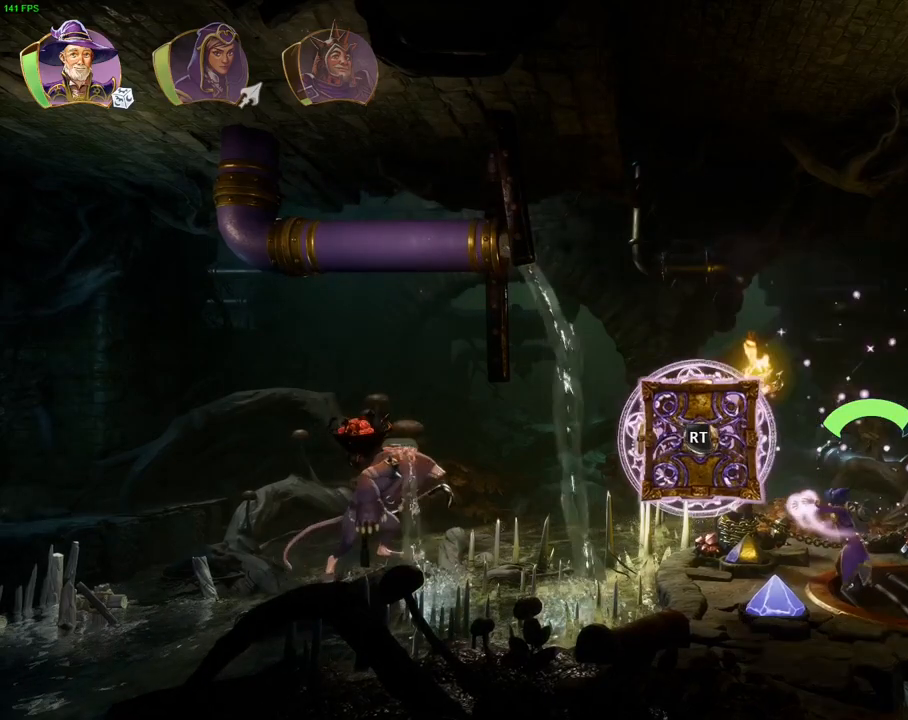
{"dt_ms": 500, "buttons": ["R2"], "left_stick": "center", "right_stick": "down", "events": [[17, "right_stick", "down-left"], [367, "right_stick", "down"]]}
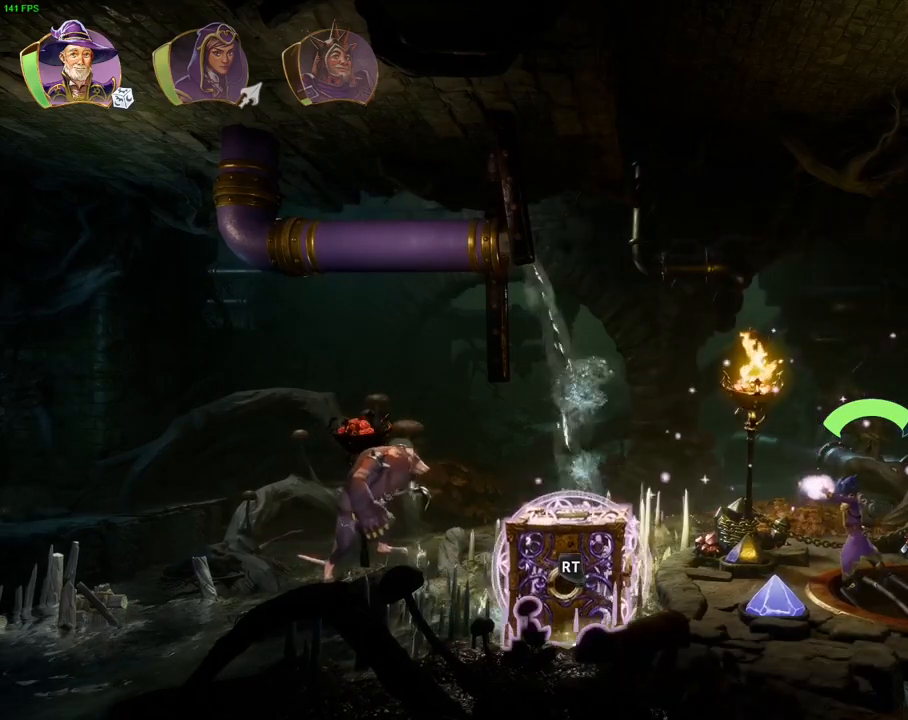
{"dt_ms": 500, "buttons": [], "left_stick": "left", "right_stick": "center", "events": [[150, "R2", "up"], [150, "right_stick", "center"], [183, "R1", "down"], [300, "R1", "up"], [400, "left_stick", "left"]]}
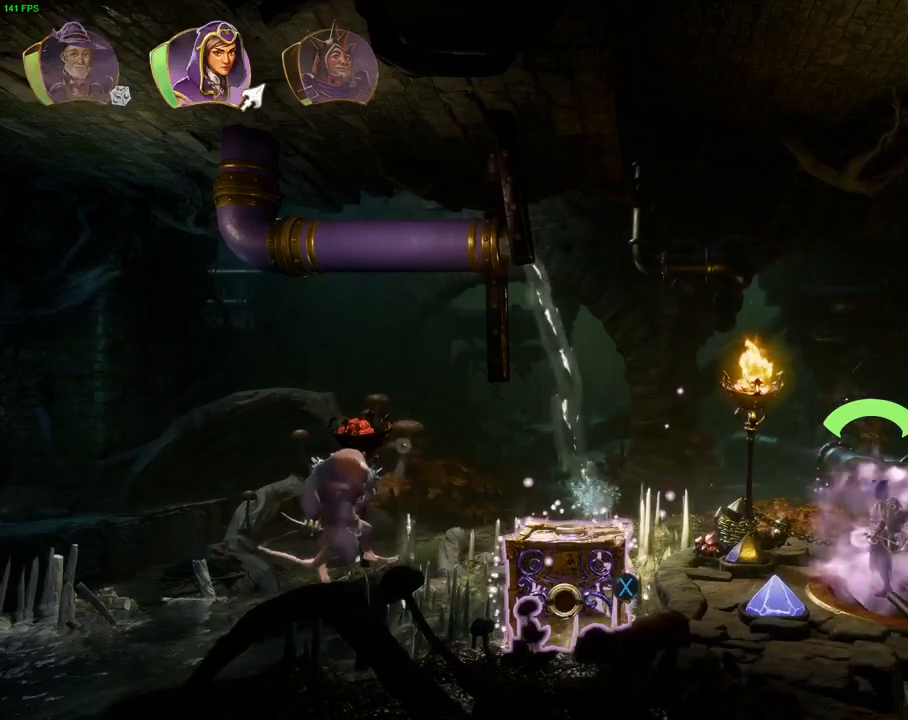
{"dt_ms": 500, "buttons": ["CROSS"], "left_stick": "left", "right_stick": "center", "events": [[333, "CROSS", "down"], [333, "R1", "down"], [467, "R1", "up"]]}
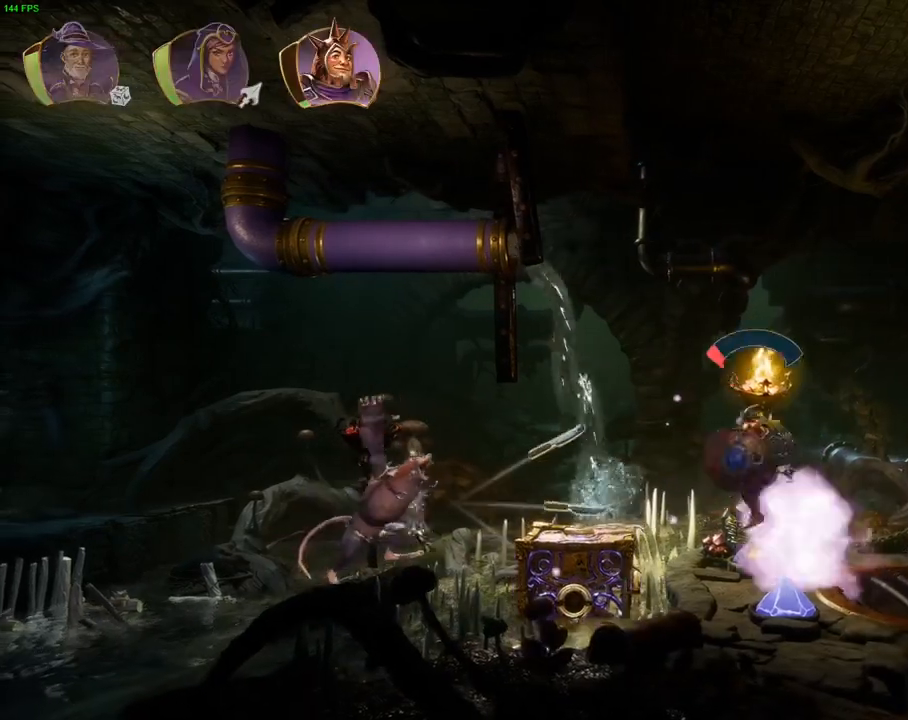
{"dt_ms": 500, "buttons": [], "left_stick": "left", "right_stick": "right", "events": [[183, "CROSS", "up"], [367, "right_stick", "right"]]}
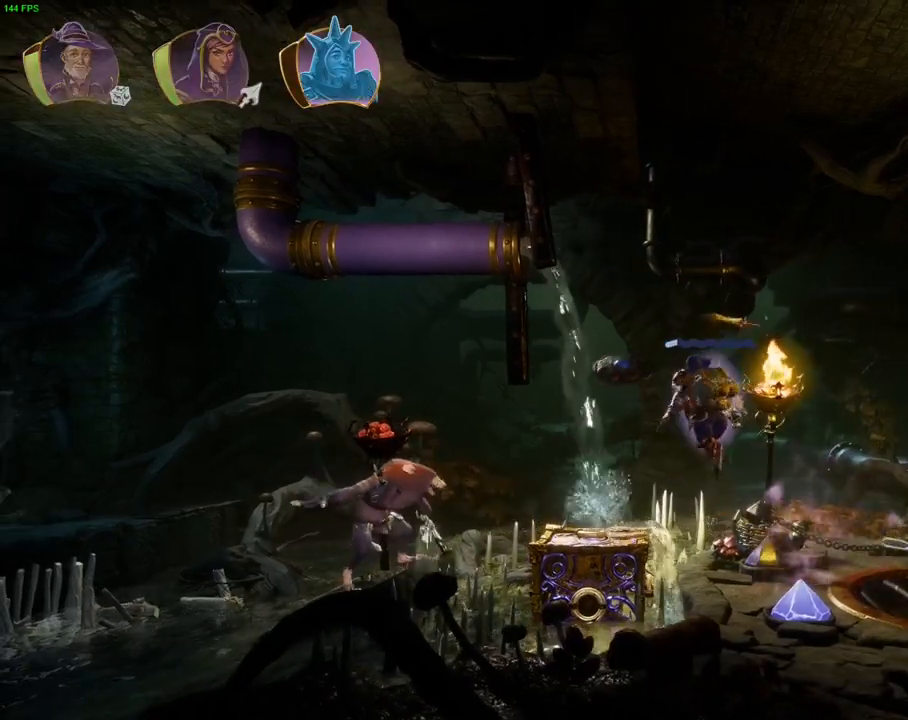
{"dt_ms": 1000, "buttons": [], "left_stick": "left", "right_stick": "center", "events": [[50, "right_stick", "center"], [150, "left_stick", "center"], [250, "left_stick", "right"], [267, "L1", "down"], [367, "L1", "up"], [383, "left_stick", "center"], [500, "left_stick", "left"], [600, "CROSS", "down"], [800, "R1", "down"], [917, "CROSS", "up"], [917, "R1", "up"]]}
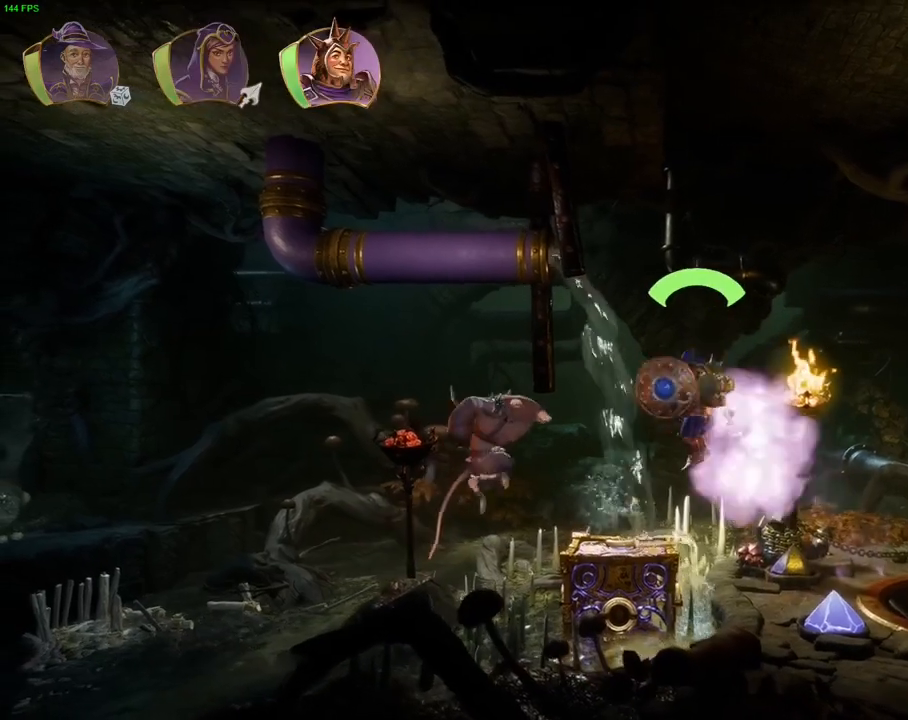
{"dt_ms": 500, "buttons": [], "left_stick": "center", "right_stick": "right", "events": [[67, "right_stick", "right"], [233, "left_stick", "center"]]}
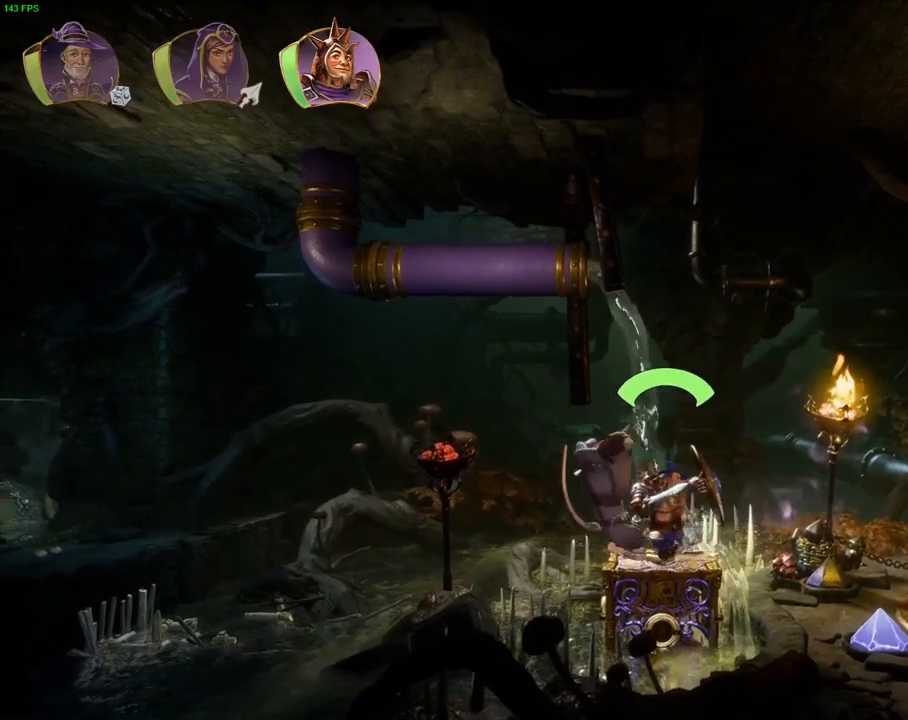
{"dt_ms": 500, "buttons": [], "left_stick": "left", "right_stick": "up-right", "events": [[83, "right_stick", "up-right"], [250, "left_stick", "left"]]}